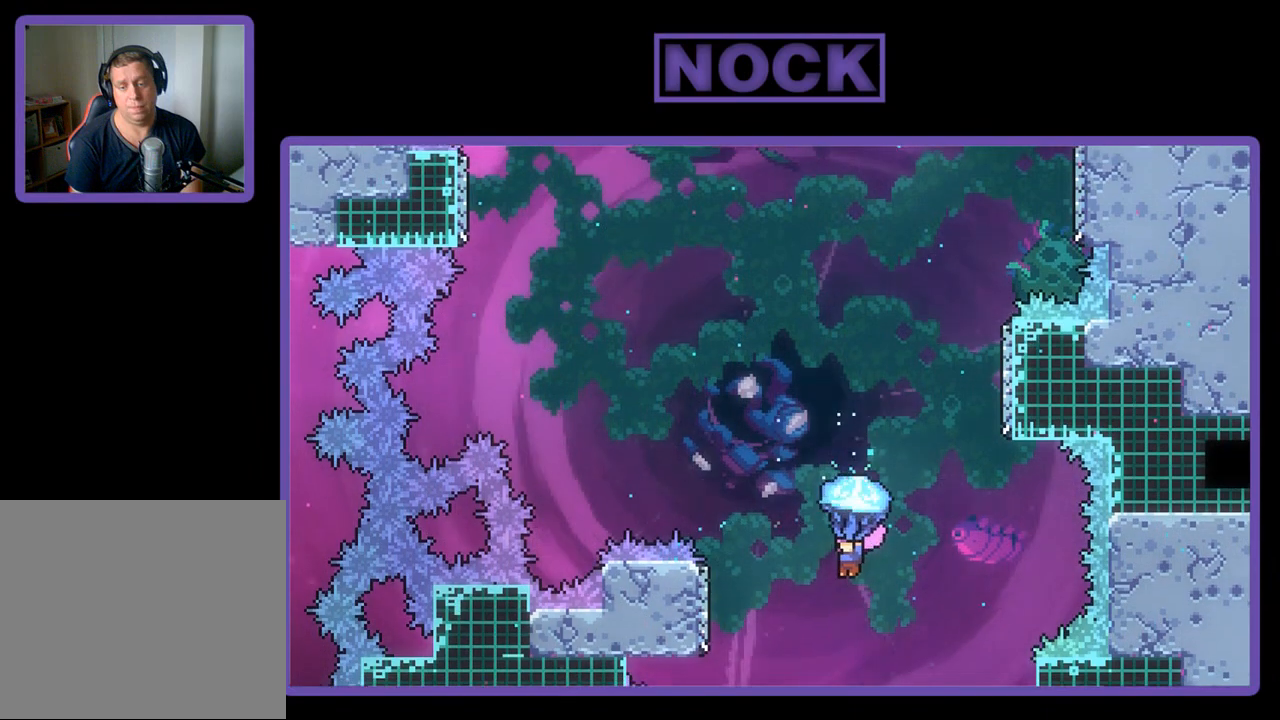
Gameplay with a controller (PlayStation layout); each line is a JSON object with the inputs held at the frame after it. "events" lists button and stick changes between this image and that frame as [ms after this image, input, new state], when the widget could be followed in between. Not read: right_stick.
{"buttons": ["R2", "DPAD_UP", "DPAD_LEFT"], "left_stick": "center", "events": [[17, "DPAD_UP", "down"]]}
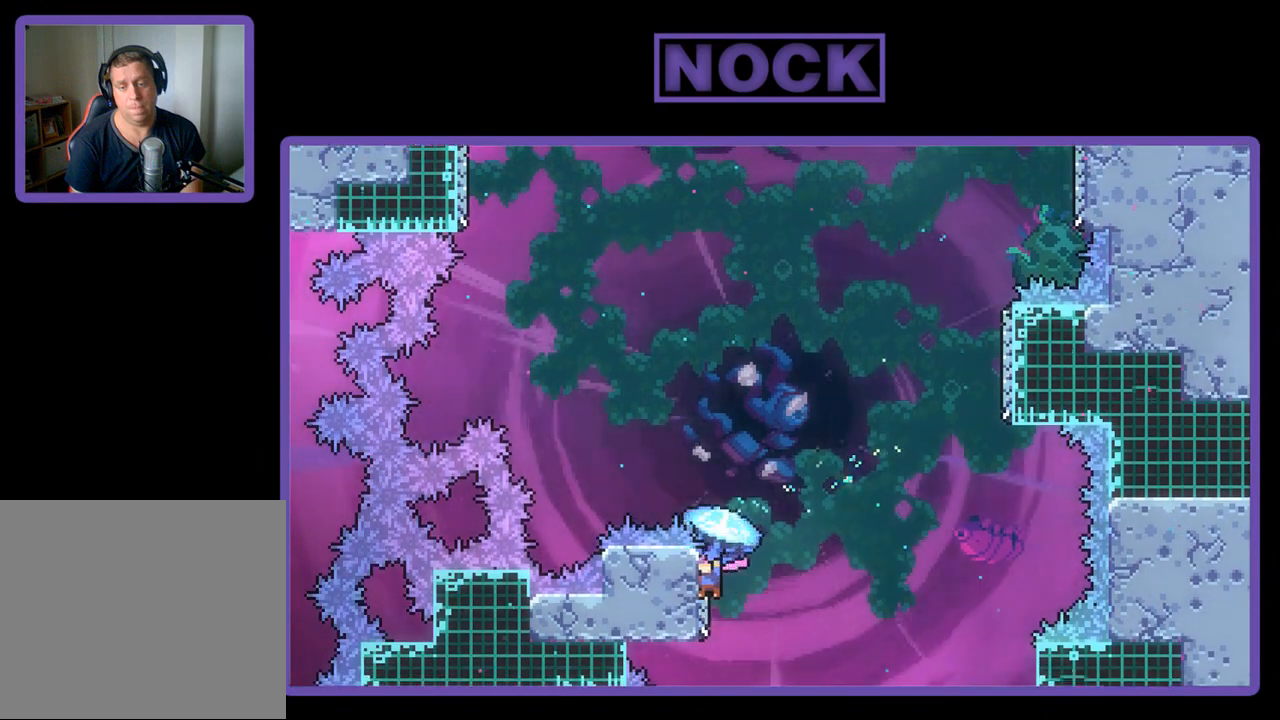
{"buttons": ["DPAD_UP", "DPAD_RIGHT"], "left_stick": "center", "events": [[50, "DPAD_LEFT", "up"], [117, "CROSS", "down"], [150, "DPAD_RIGHT", "down"], [450, "CROSS", "up"], [483, "R2", "up"]]}
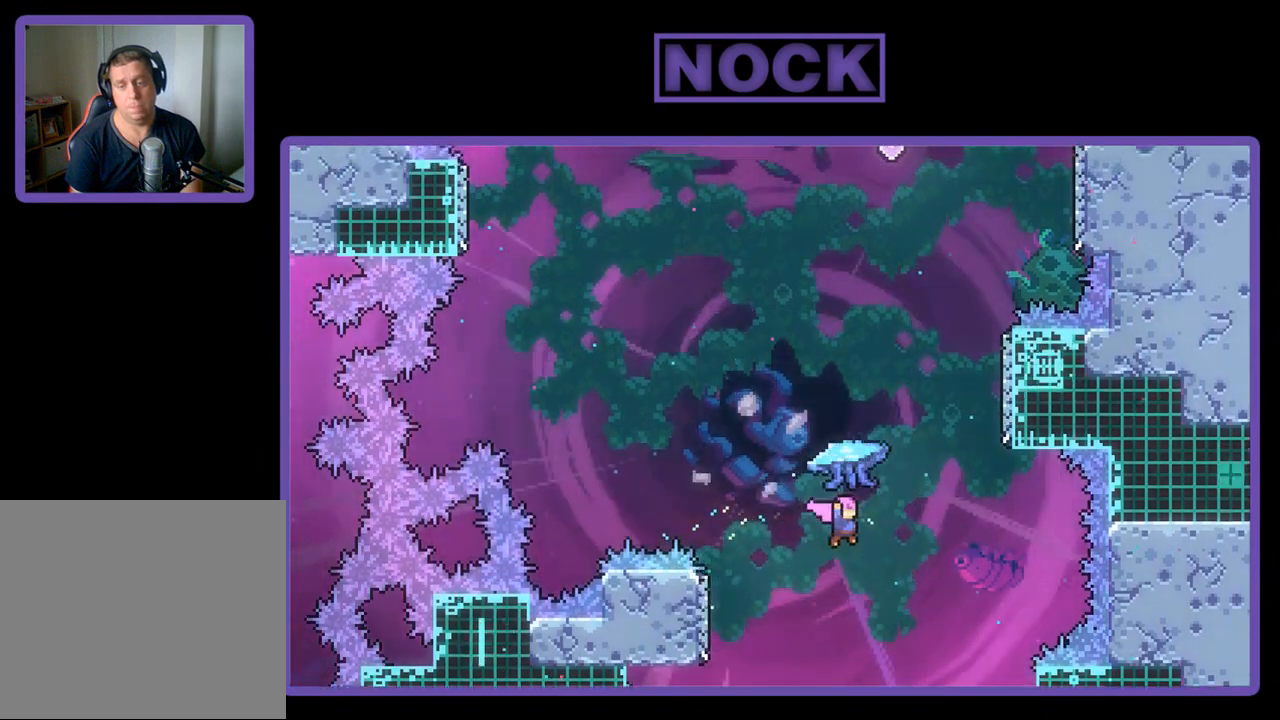
{"buttons": ["CIRCLE", "R2", "DPAD_UP", "DPAD_RIGHT"], "left_stick": "center", "events": [[117, "CIRCLE", "down"], [117, "R2", "down"], [250, "CIRCLE", "up"], [350, "CIRCLE", "down"]]}
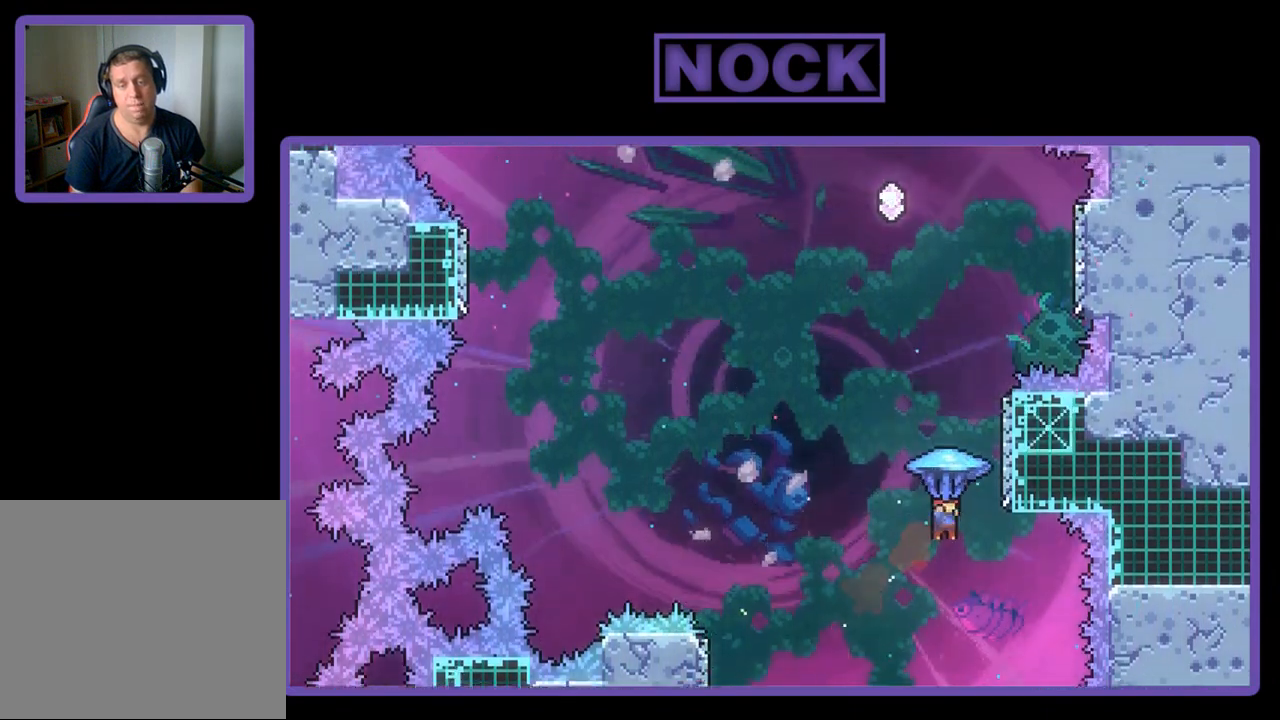
{"buttons": ["R2", "DPAD_UP"], "left_stick": "center", "events": [[50, "CIRCLE", "up"], [350, "DPAD_RIGHT", "up"]]}
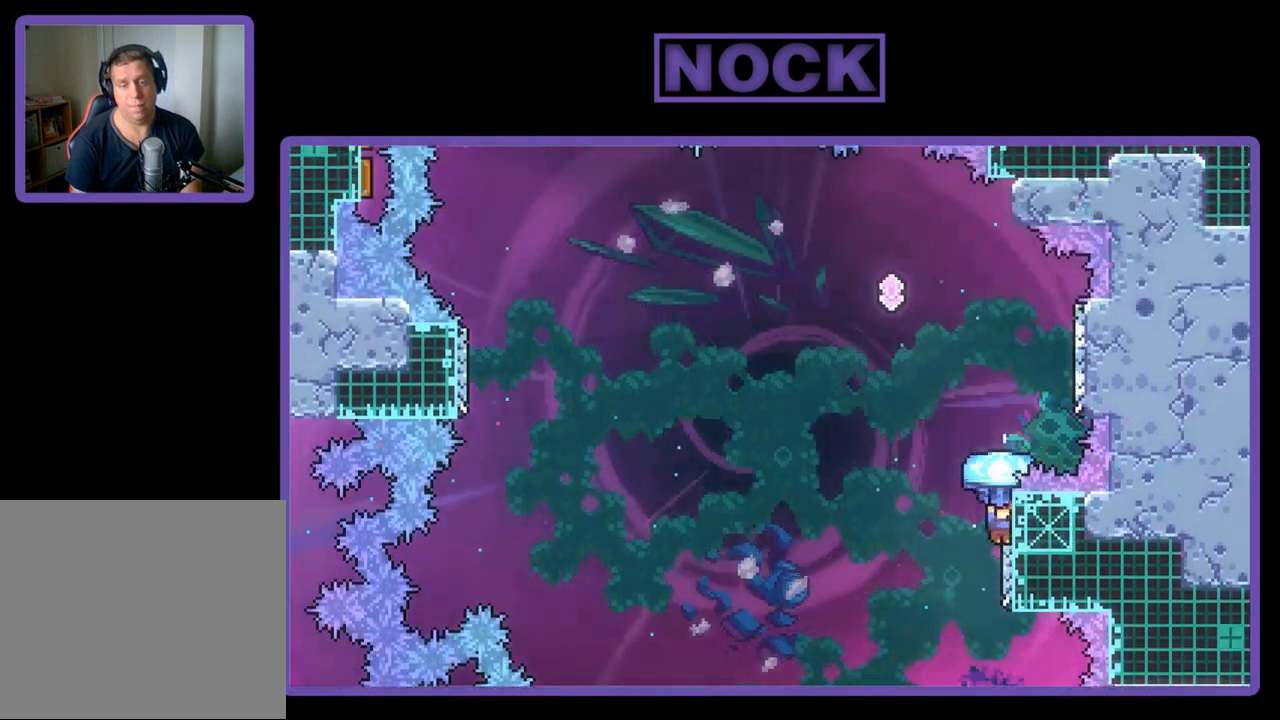
{"buttons": ["CROSS", "R2", "DPAD_UP", "DPAD_LEFT"], "left_stick": "center", "events": [[117, "DPAD_RIGHT", "down"], [217, "DPAD_RIGHT", "up"], [250, "CROSS", "down"], [283, "DPAD_LEFT", "down"]]}
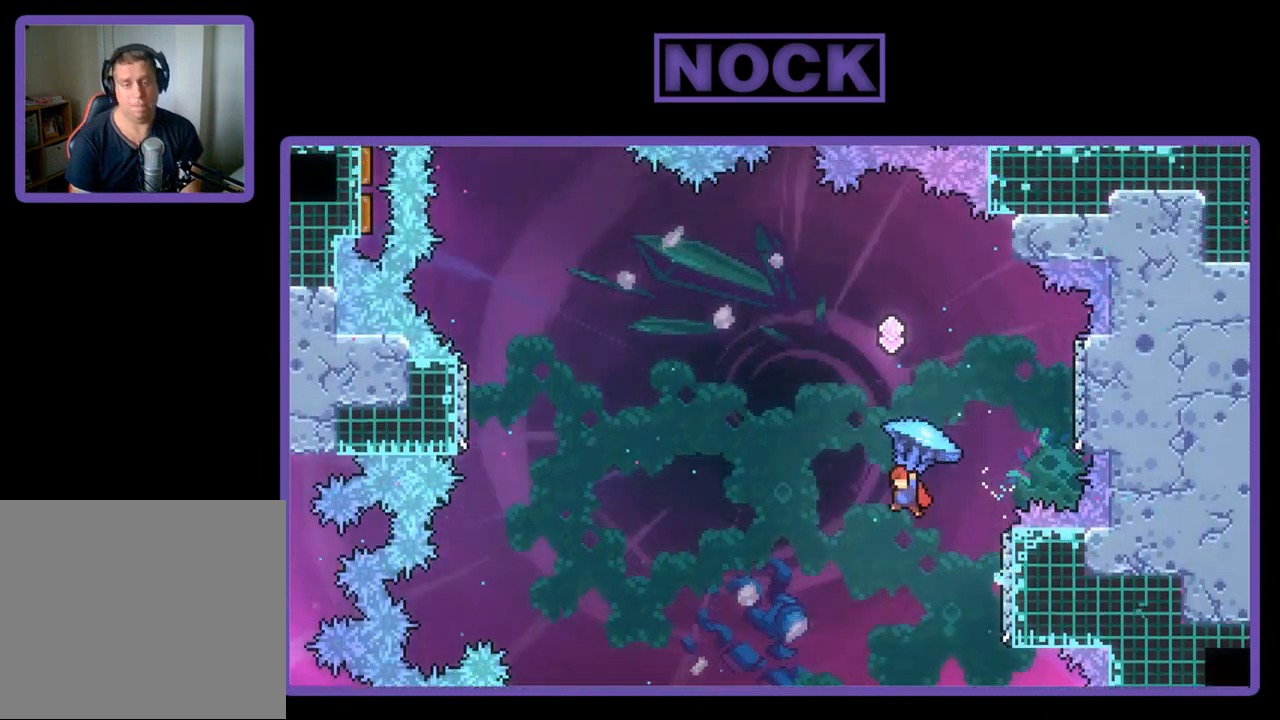
{"buttons": ["CROSS", "R2", "DPAD_UP", "DPAD_LEFT"], "left_stick": "center", "events": []}
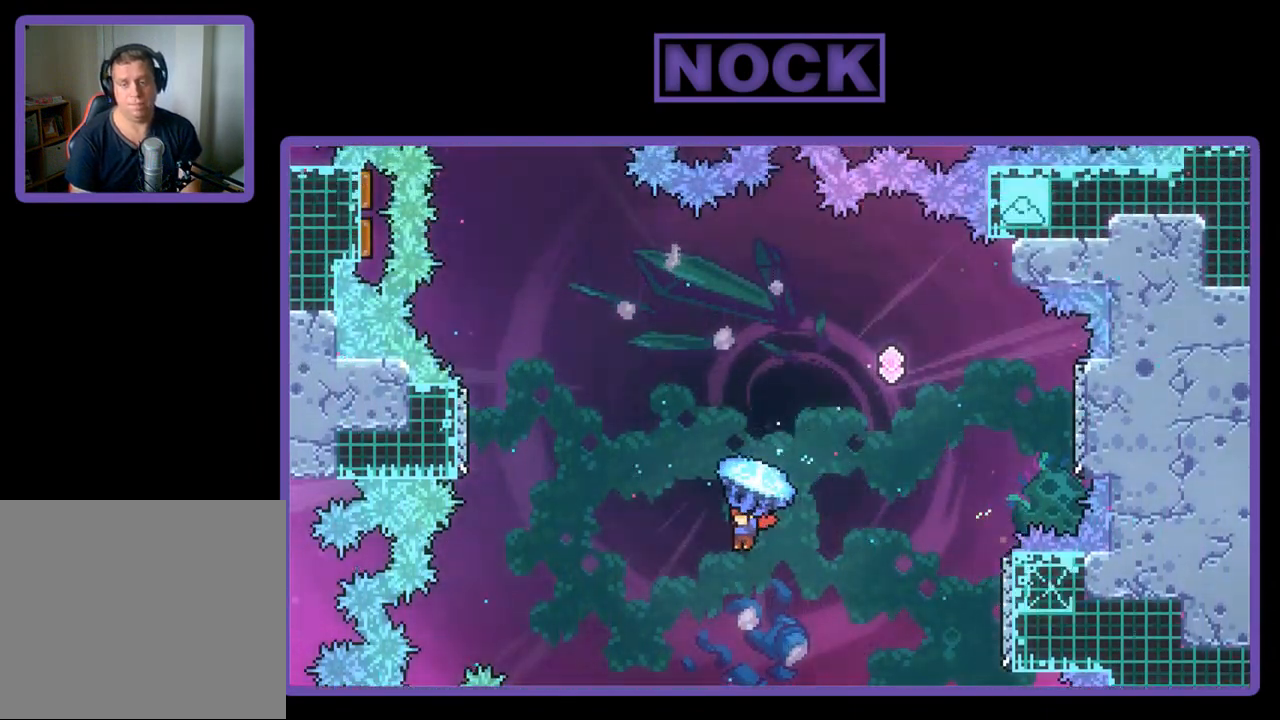
{"buttons": ["R2", "DPAD_UP", "DPAD_LEFT"], "left_stick": "center", "events": [[183, "CROSS", "up"], [183, "R2", "up"], [283, "CIRCLE", "down"], [283, "R2", "down"], [450, "CIRCLE", "up"]]}
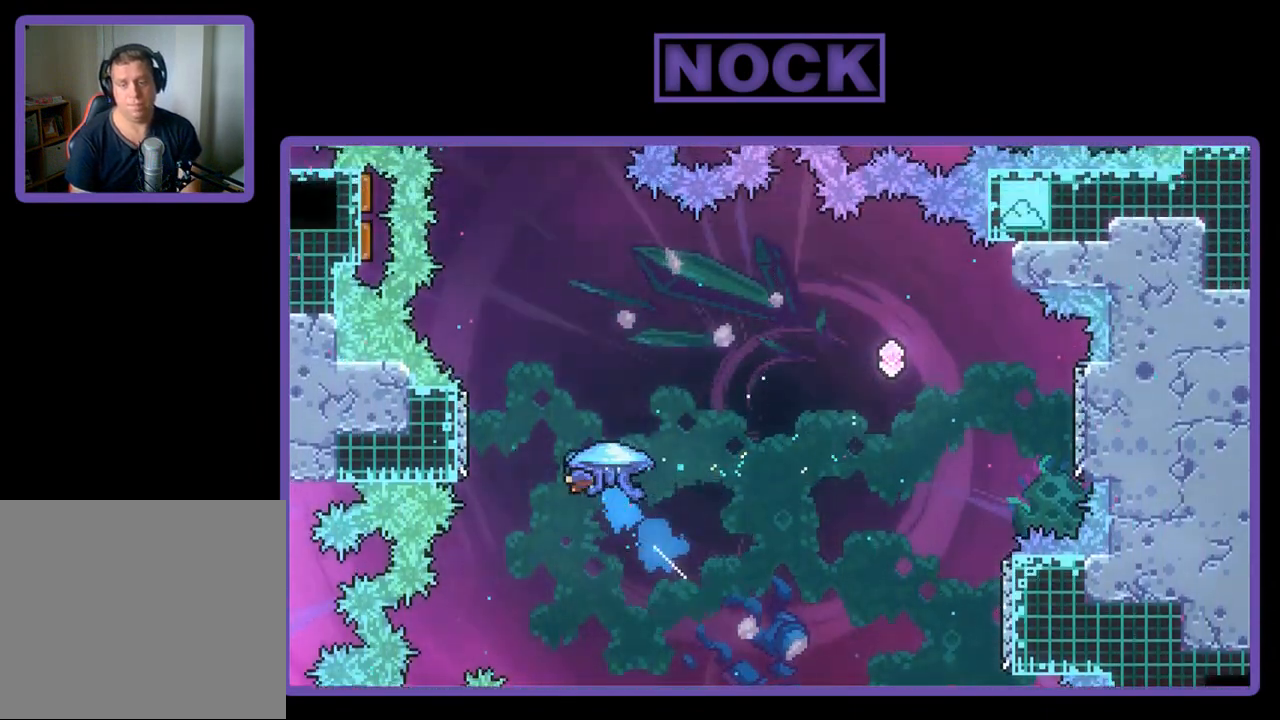
{"buttons": ["R2", "DPAD_UP", "DPAD_LEFT"], "left_stick": "center", "events": []}
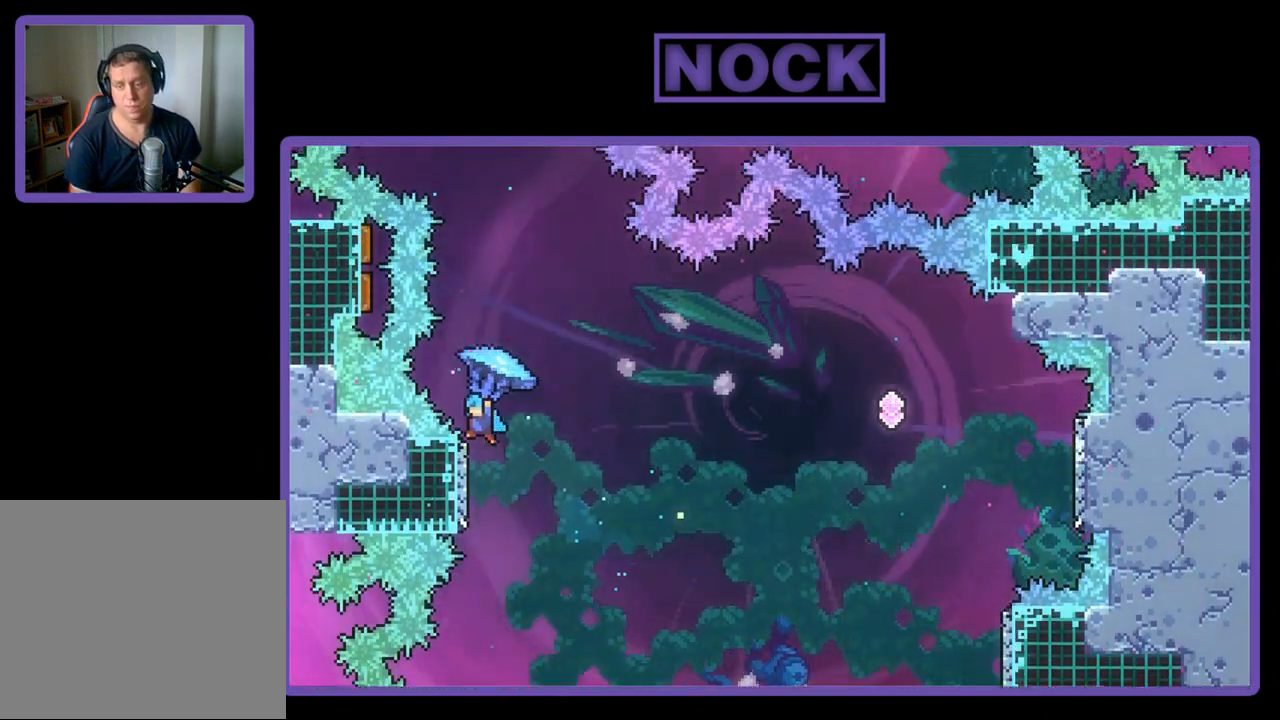
{"buttons": ["R2"], "left_stick": "center", "events": [[83, "DPAD_UP", "up"], [150, "DPAD_DOWN", "down"], [183, "DPAD_LEFT", "up"], [250, "DPAD_RIGHT", "down"], [383, "DPAD_RIGHT", "up"], [417, "DPAD_DOWN", "up"]]}
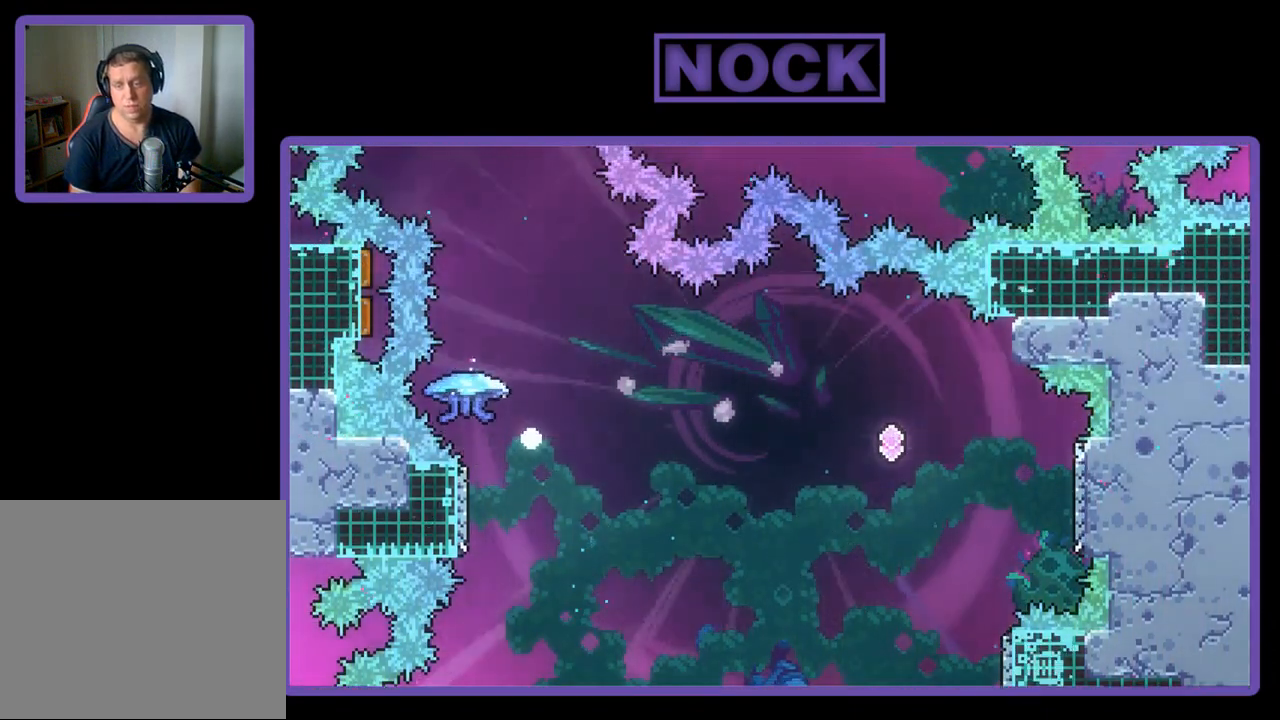
{"buttons": ["R2"], "left_stick": "center", "events": []}
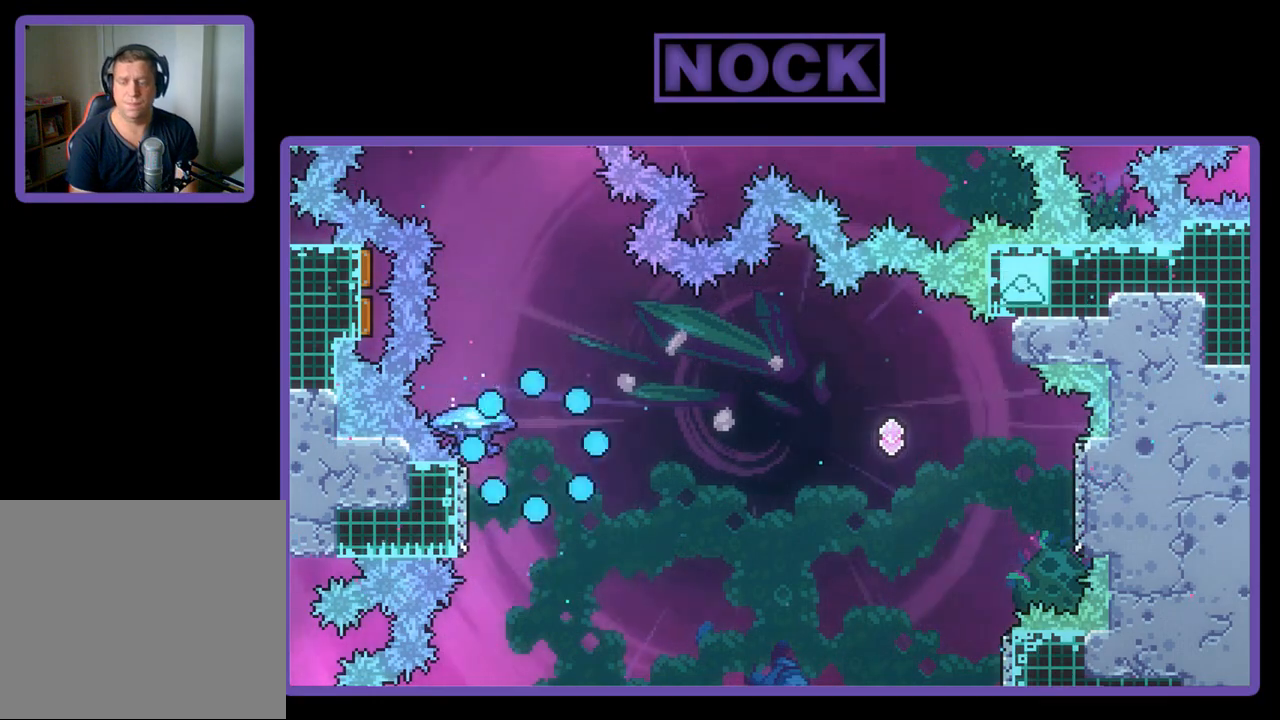
{"buttons": ["R2"], "left_stick": "center", "events": []}
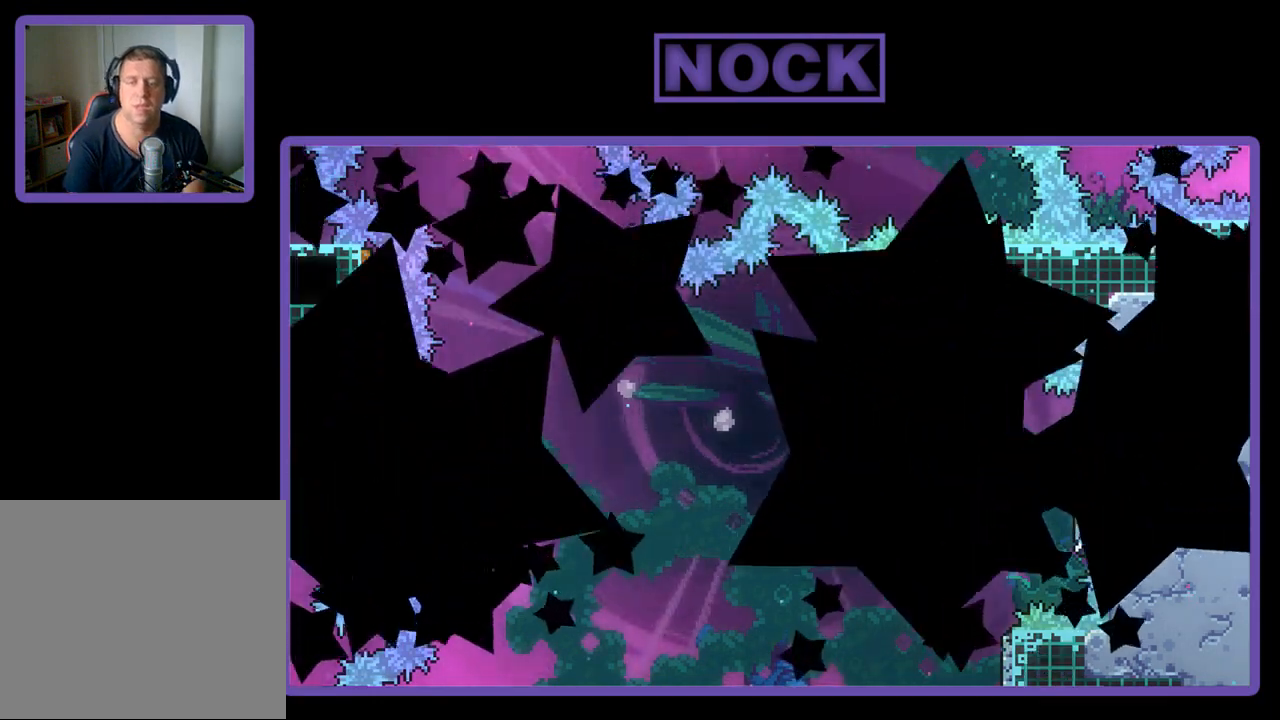
{"buttons": ["R2"], "left_stick": "center", "events": []}
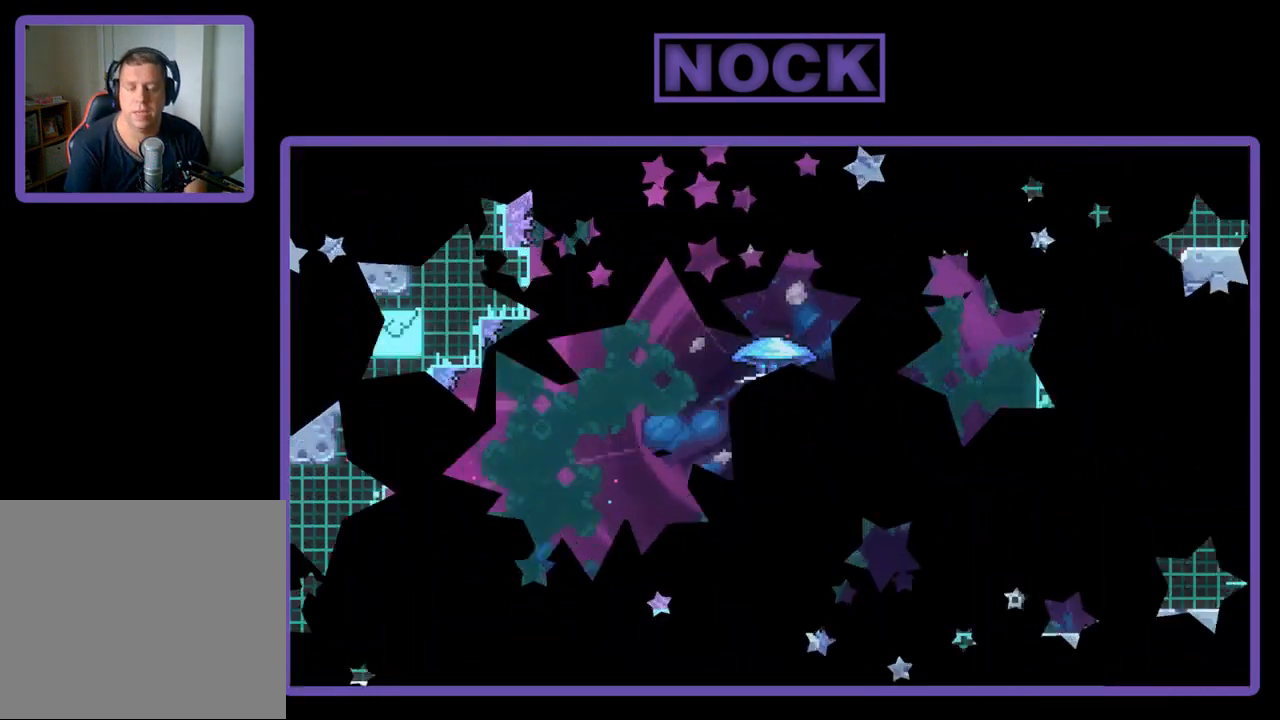
{"buttons": ["R2"], "left_stick": "center", "events": []}
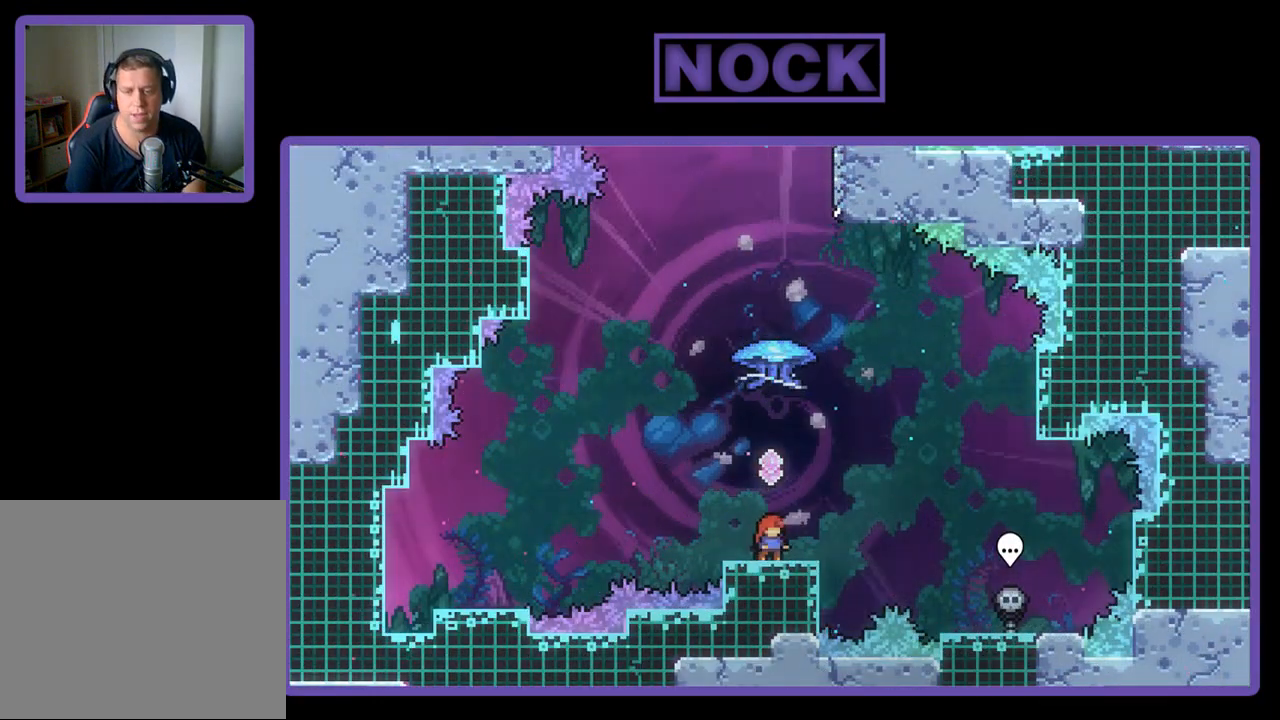
{"buttons": ["CIRCLE", "R2", "DPAD_UP"], "left_stick": "center", "events": [[117, "CROSS", "down"], [150, "DPAD_UP", "down"], [283, "CROSS", "up"], [350, "CIRCLE", "down"]]}
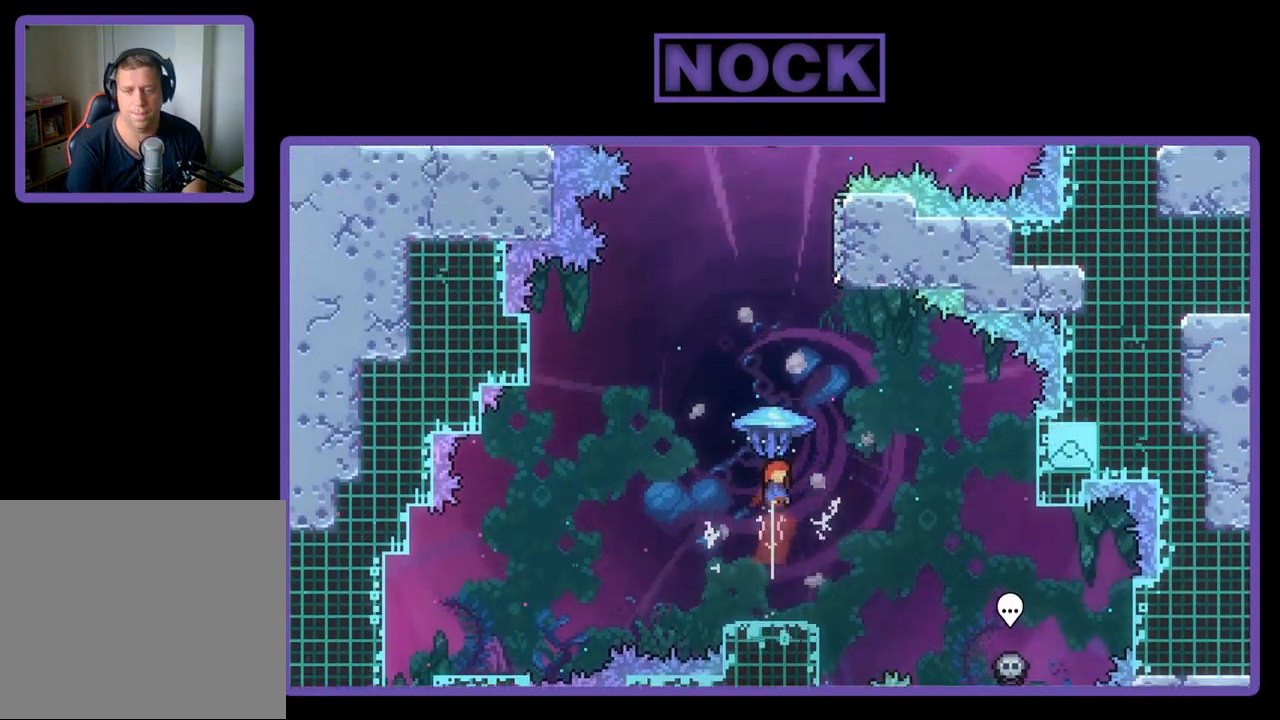
{"buttons": ["R2", "DPAD_UP"], "left_stick": "center", "events": [[150, "DPAD_LEFT", "down"], [183, "CIRCLE", "up"], [417, "DPAD_LEFT", "up"]]}
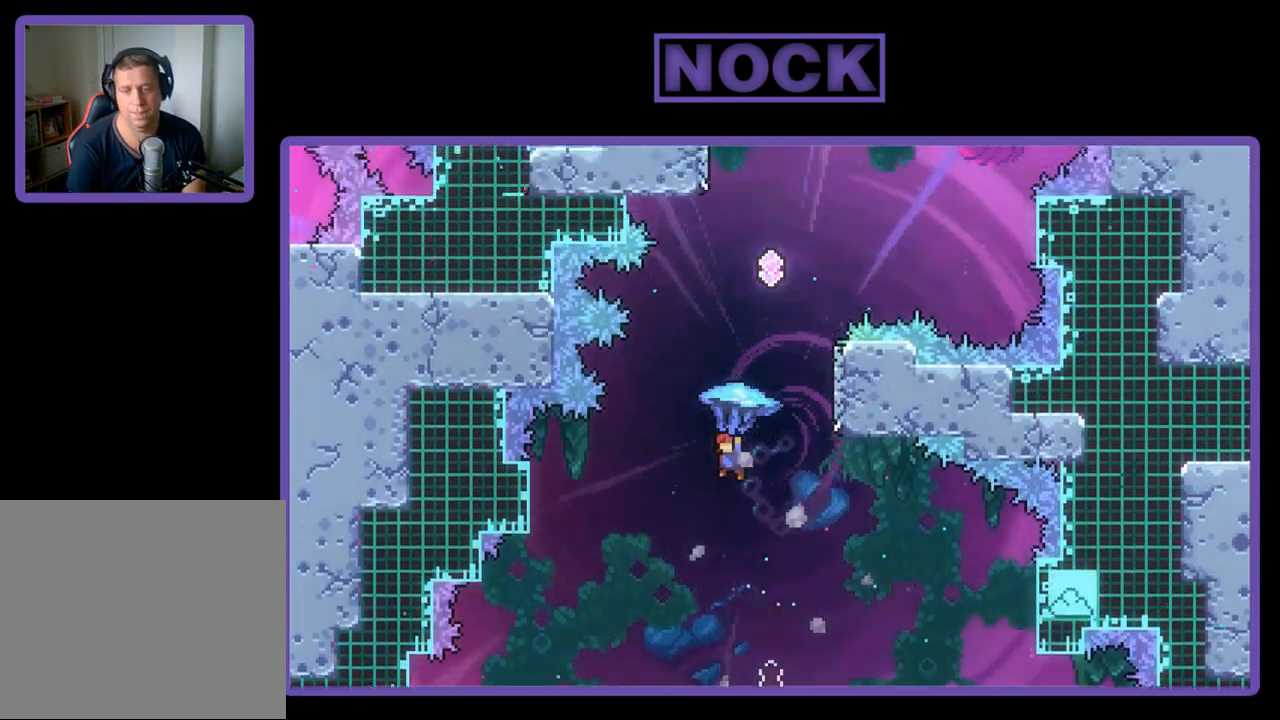
{"buttons": ["CIRCLE", "R2", "DPAD_UP", "DPAD_RIGHT"], "left_stick": "center", "events": [[283, "DPAD_RIGHT", "down"], [317, "DPAD_UP", "up"], [383, "R2", "up"], [417, "DPAD_UP", "down"], [483, "CIRCLE", "down"], [483, "R2", "down"]]}
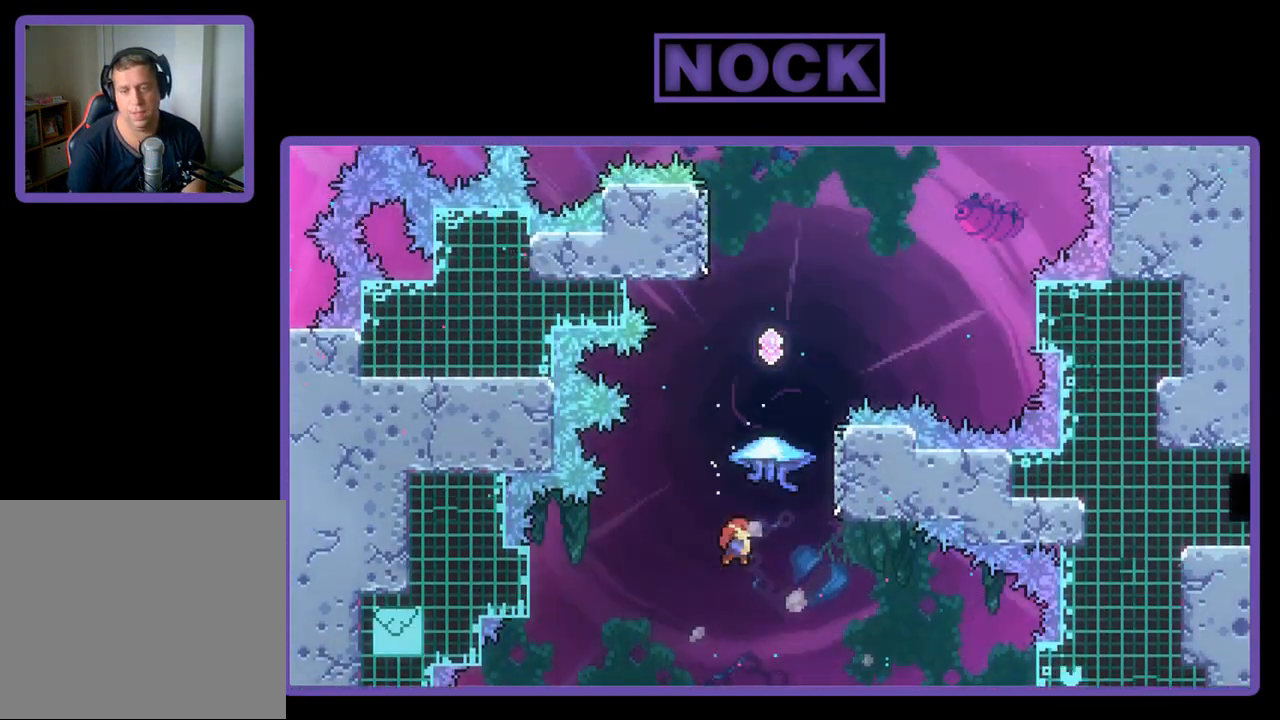
{"buttons": ["CROSS", "R2", "DPAD_UP", "DPAD_RIGHT"], "left_stick": "center", "events": [[250, "CIRCLE", "up"], [383, "CROSS", "down"]]}
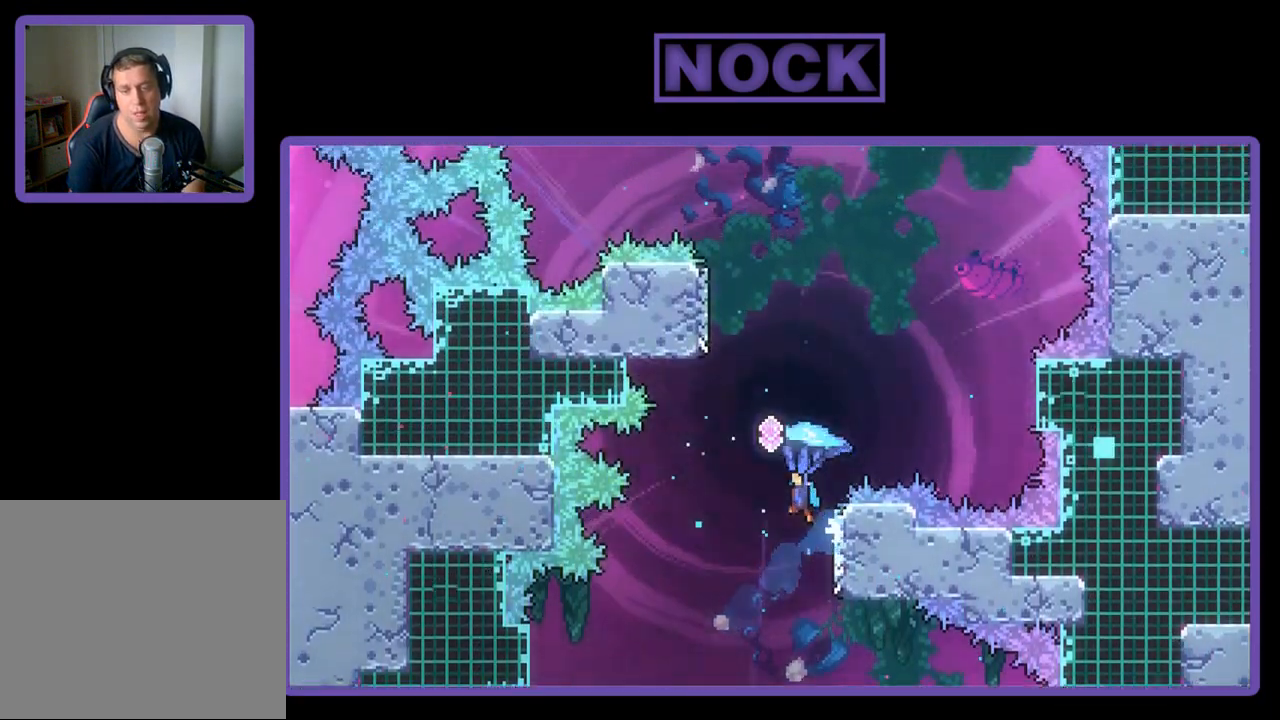
{"buttons": ["R2", "DPAD_UP", "DPAD_RIGHT"], "left_stick": "center", "events": [[117, "DPAD_RIGHT", "up"], [150, "DPAD_LEFT", "down"], [283, "CROSS", "up"], [350, "DPAD_LEFT", "up"], [350, "DPAD_RIGHT", "down"], [383, "DPAD_UP", "up"], [483, "DPAD_UP", "down"]]}
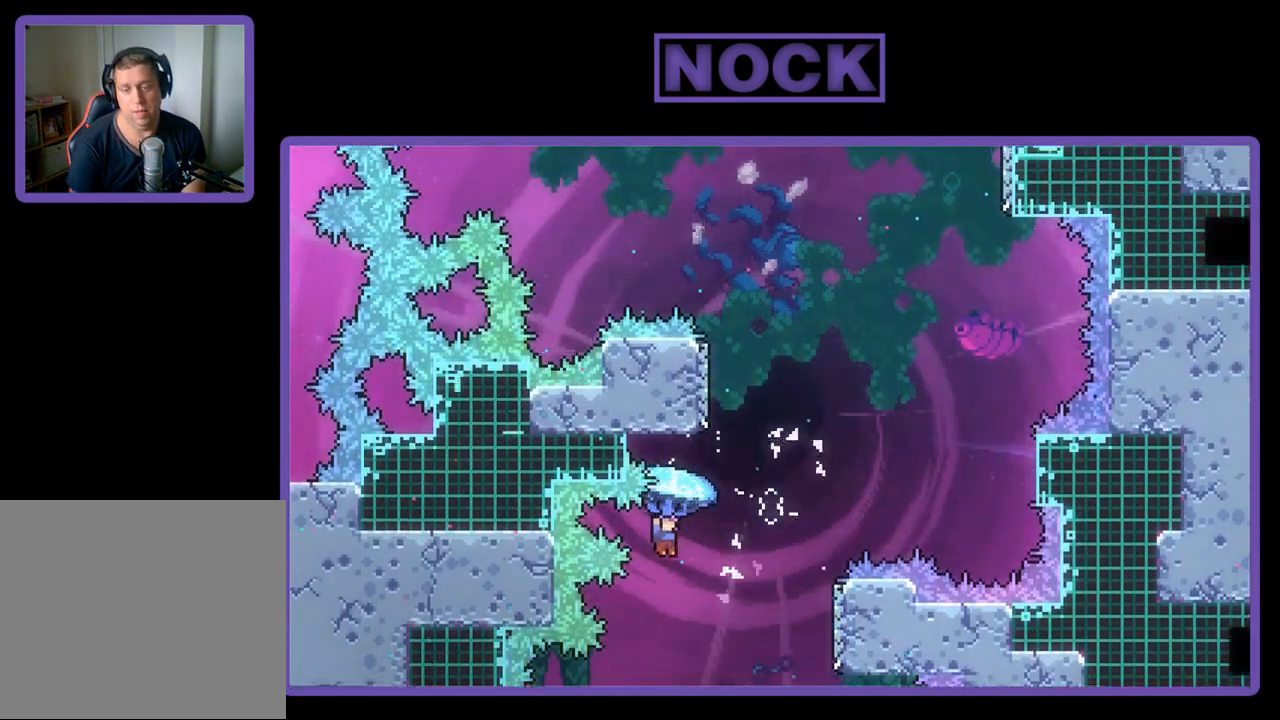
{"buttons": ["CIRCLE", "R2", "DPAD_UP", "DPAD_RIGHT"], "left_stick": "center", "events": [[250, "CIRCLE", "down"]]}
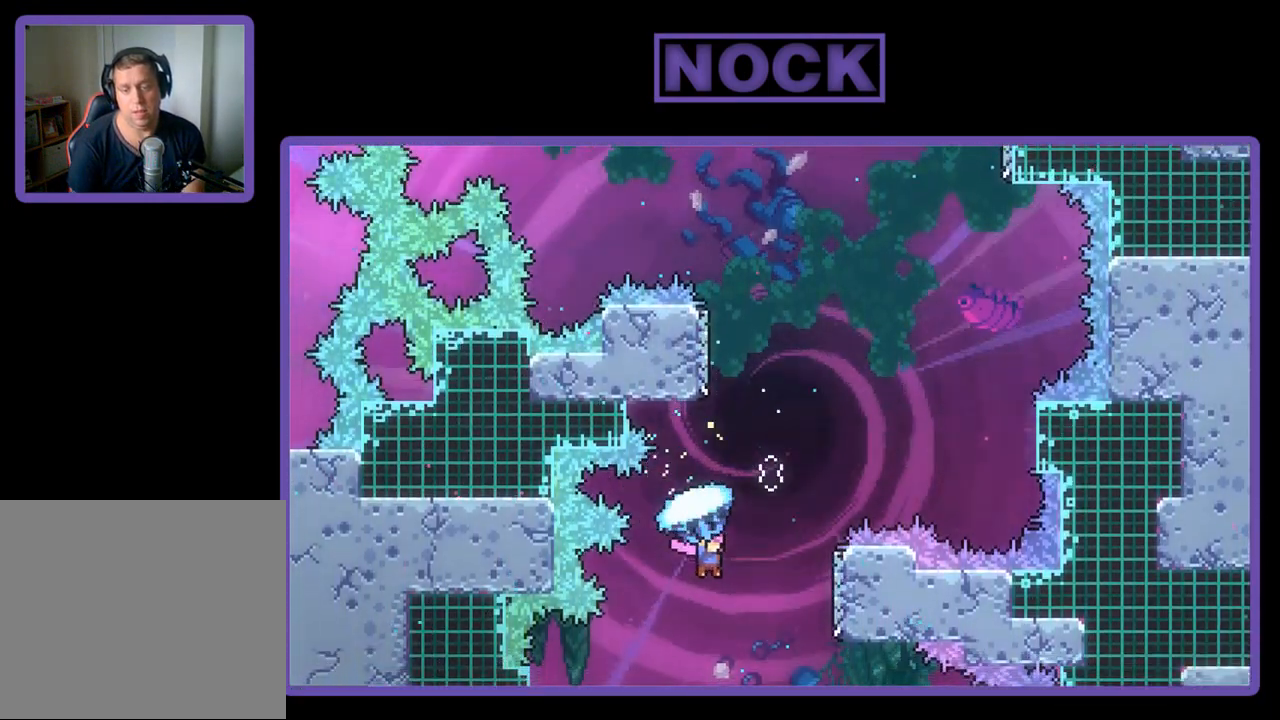
{"buttons": ["R2", "DPAD_UP", "DPAD_RIGHT"], "left_stick": "center", "events": [[250, "DPAD_RIGHT", "up"], [383, "DPAD_RIGHT", "down"], [417, "CIRCLE", "up"]]}
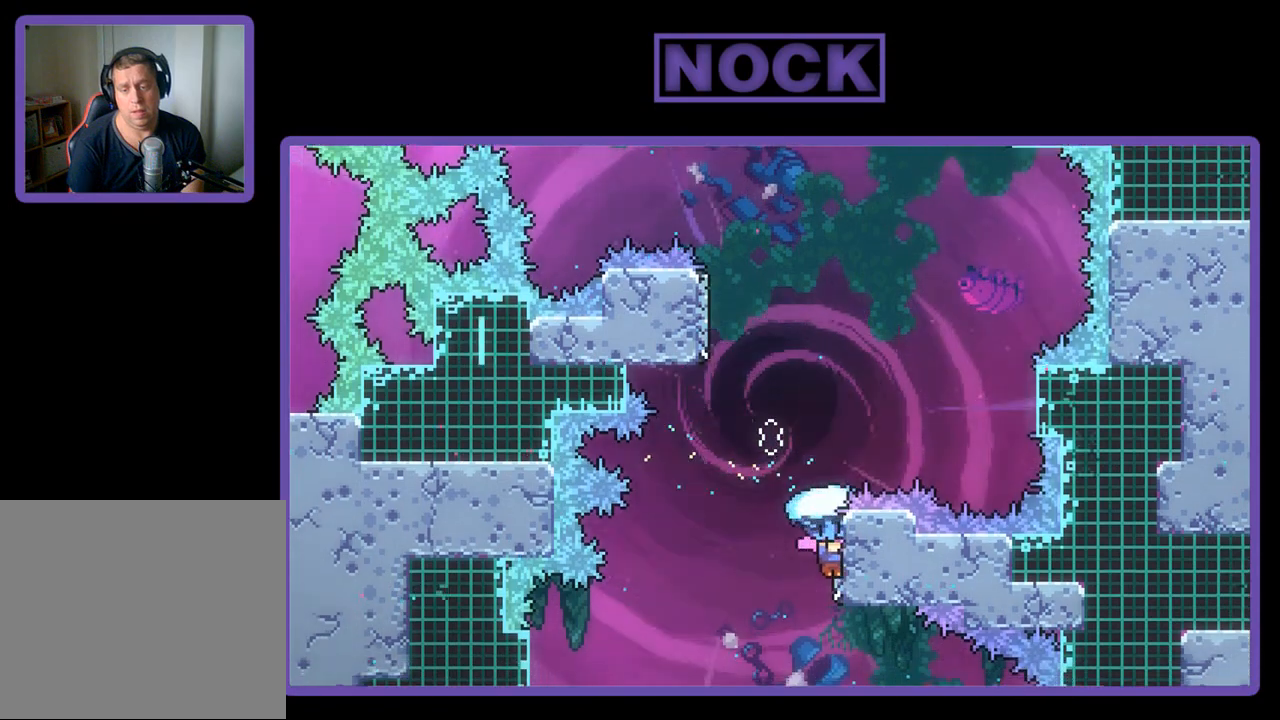
{"buttons": ["R2"], "left_stick": "center", "events": [[17, "CROSS", "down"], [317, "DPAD_UP", "up"], [383, "CROSS", "up"], [417, "DPAD_RIGHT", "up"]]}
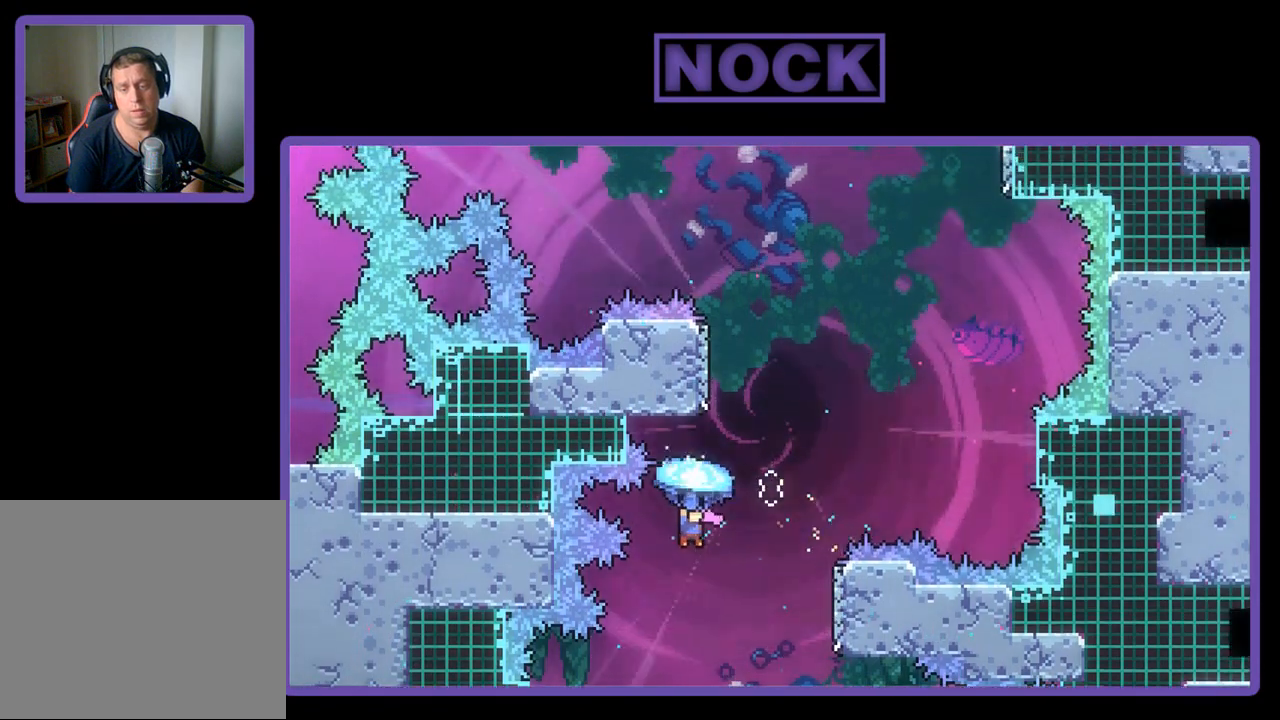
{"buttons": ["DPAD_UP", "DPAD_RIGHT"], "left_stick": "center", "events": [[150, "DPAD_RIGHT", "down"], [150, "DPAD_UP", "down"], [450, "R2", "up"]]}
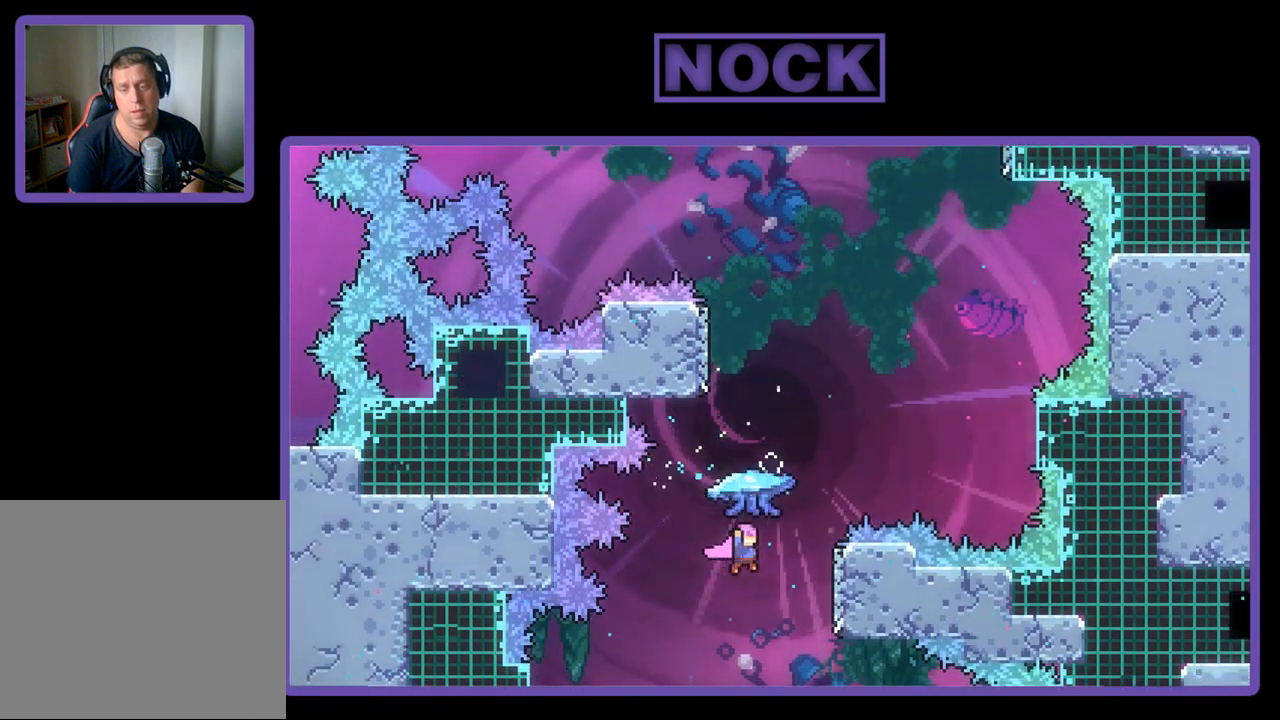
{"buttons": ["CIRCLE", "R2", "DPAD_UP", "DPAD_LEFT"], "left_stick": "center", "events": [[50, "CIRCLE", "down"], [100, "R2", "down"], [183, "CIRCLE", "up"], [250, "CIRCLE", "down"], [350, "DPAD_RIGHT", "up"], [483, "DPAD_LEFT", "down"]]}
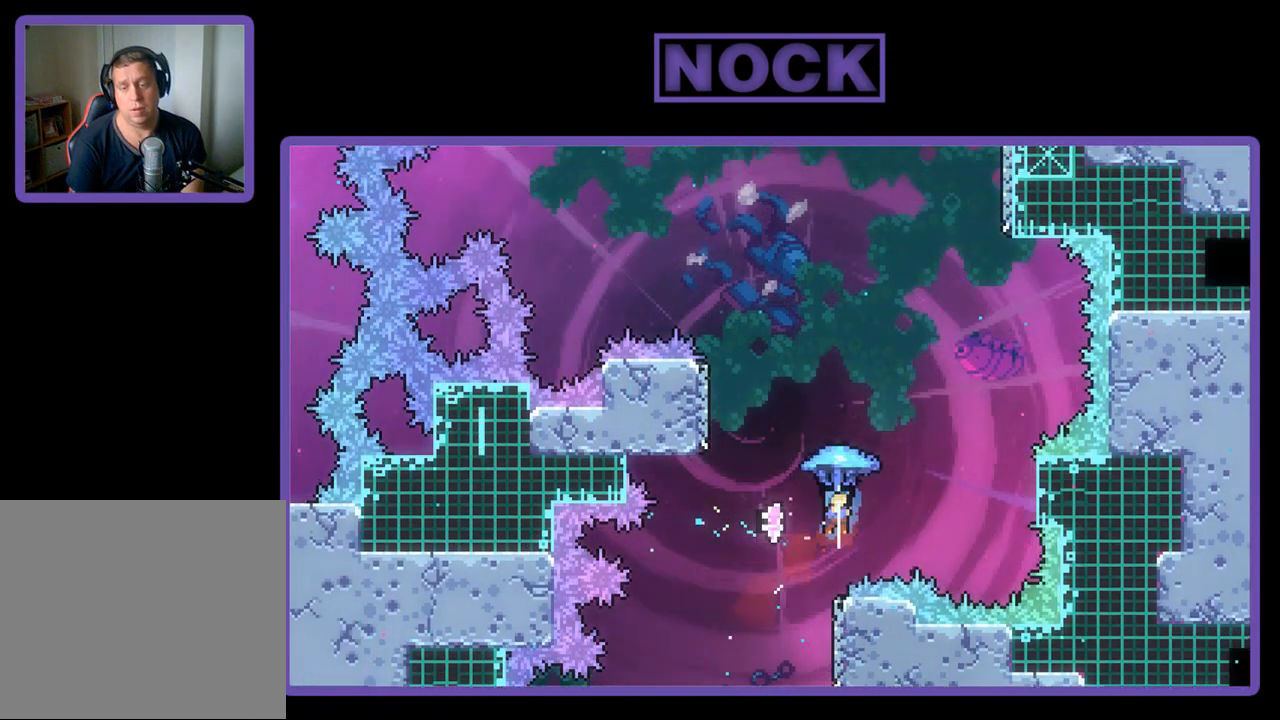
{"buttons": ["CIRCLE", "R2", "DPAD_UP", "DPAD_LEFT"], "left_stick": "center", "events": []}
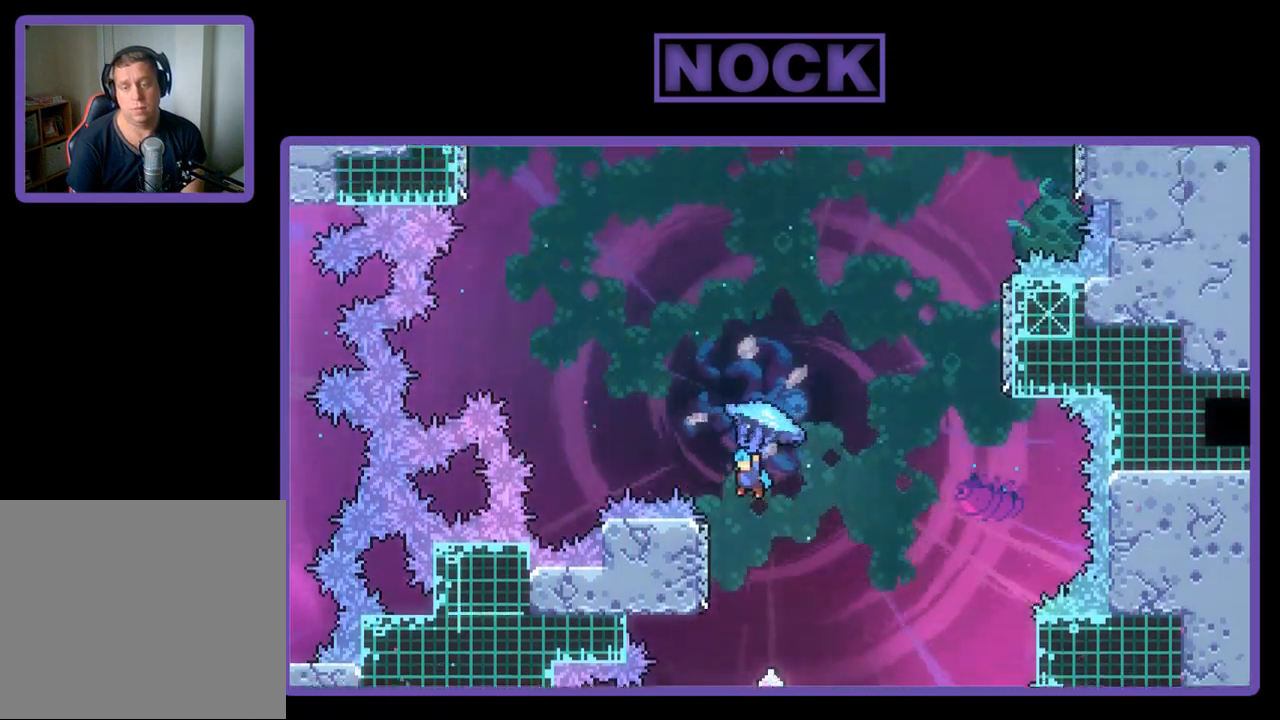
{"buttons": ["R2", "DPAD_RIGHT"], "left_stick": "center", "events": [[17, "CIRCLE", "up"], [17, "DPAD_LEFT", "up"], [83, "DPAD_LEFT", "down"], [217, "DPAD_LEFT", "up"], [217, "DPAD_UP", "up"], [317, "DPAD_RIGHT", "down"]]}
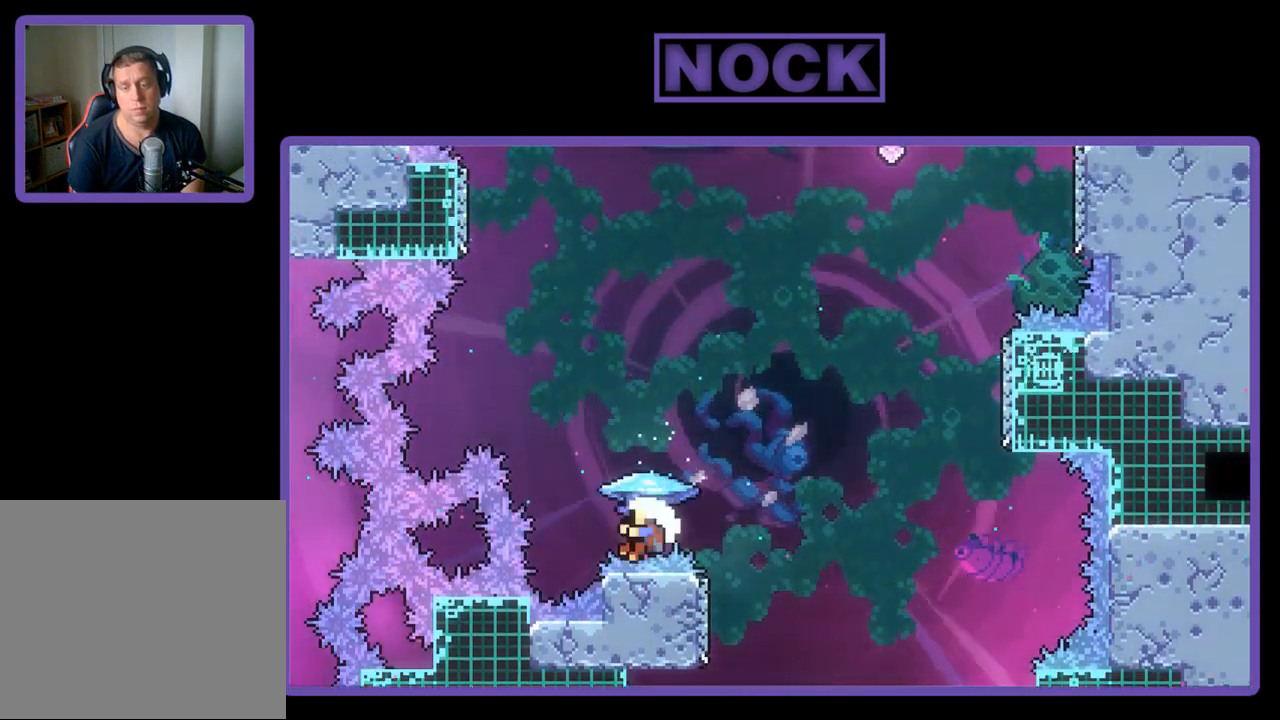
{"buttons": [], "left_stick": "center", "events": [[150, "DPAD_UP", "down"], [217, "DPAD_RIGHT", "up"], [317, "DPAD_UP", "up"], [417, "R2", "up"]]}
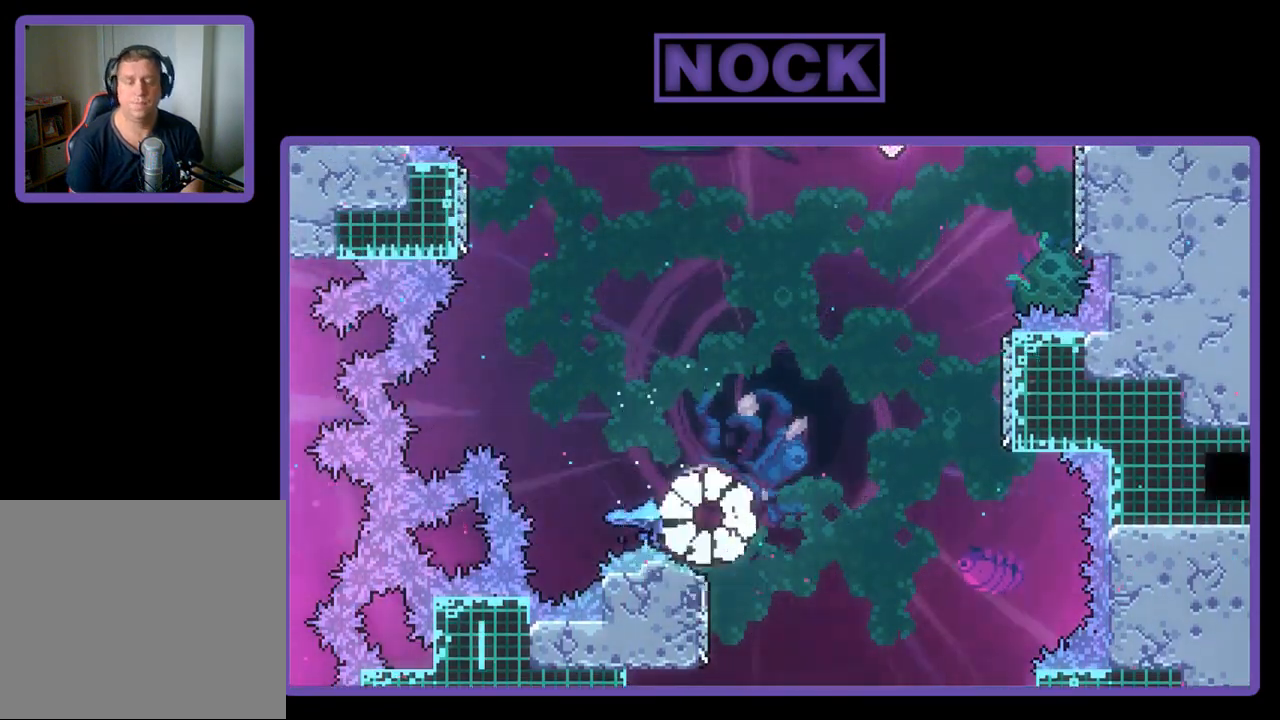
{"buttons": [], "left_stick": "center", "events": []}
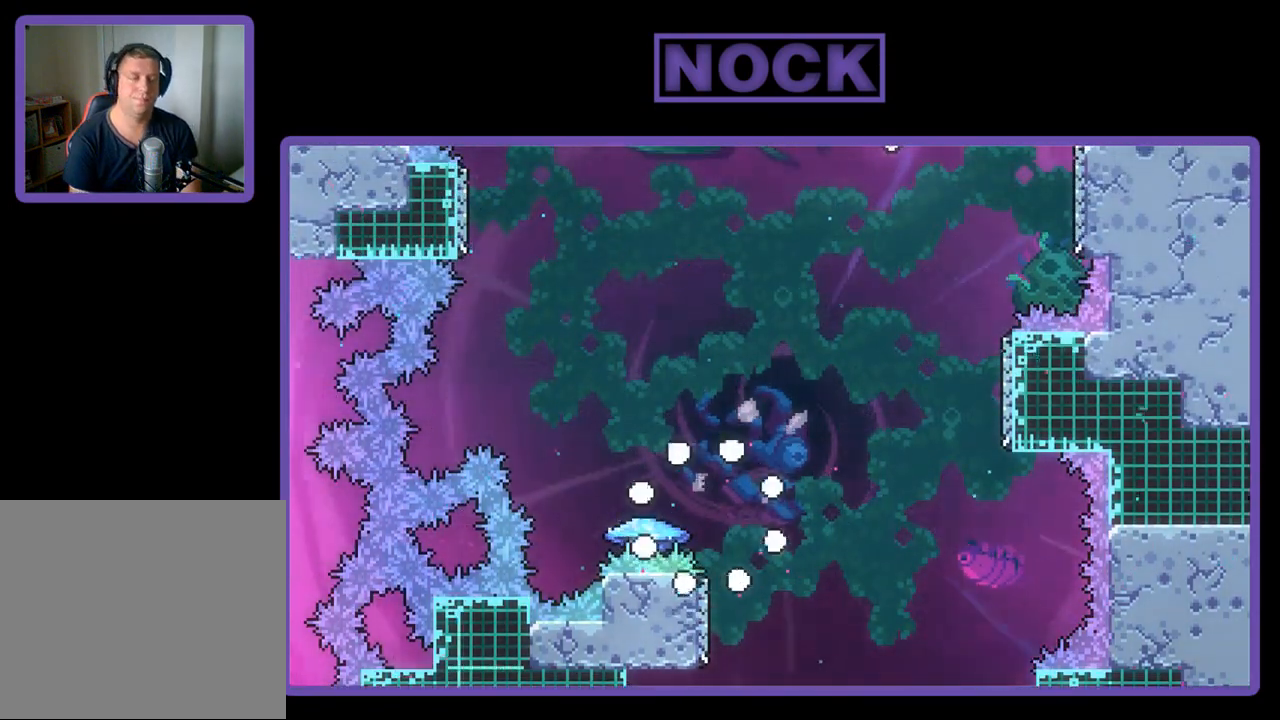
{"buttons": ["R2"], "left_stick": "center", "events": [[83, "R2", "down"]]}
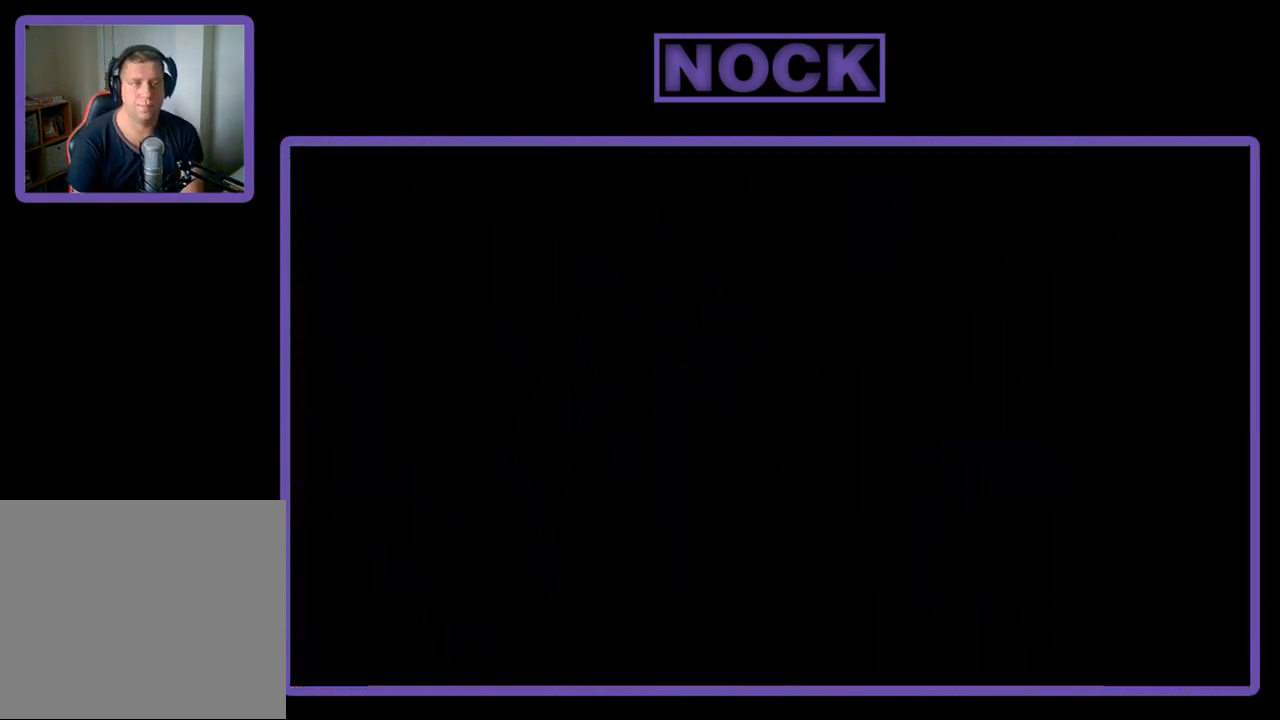
{"buttons": ["R2"], "left_stick": "center", "events": []}